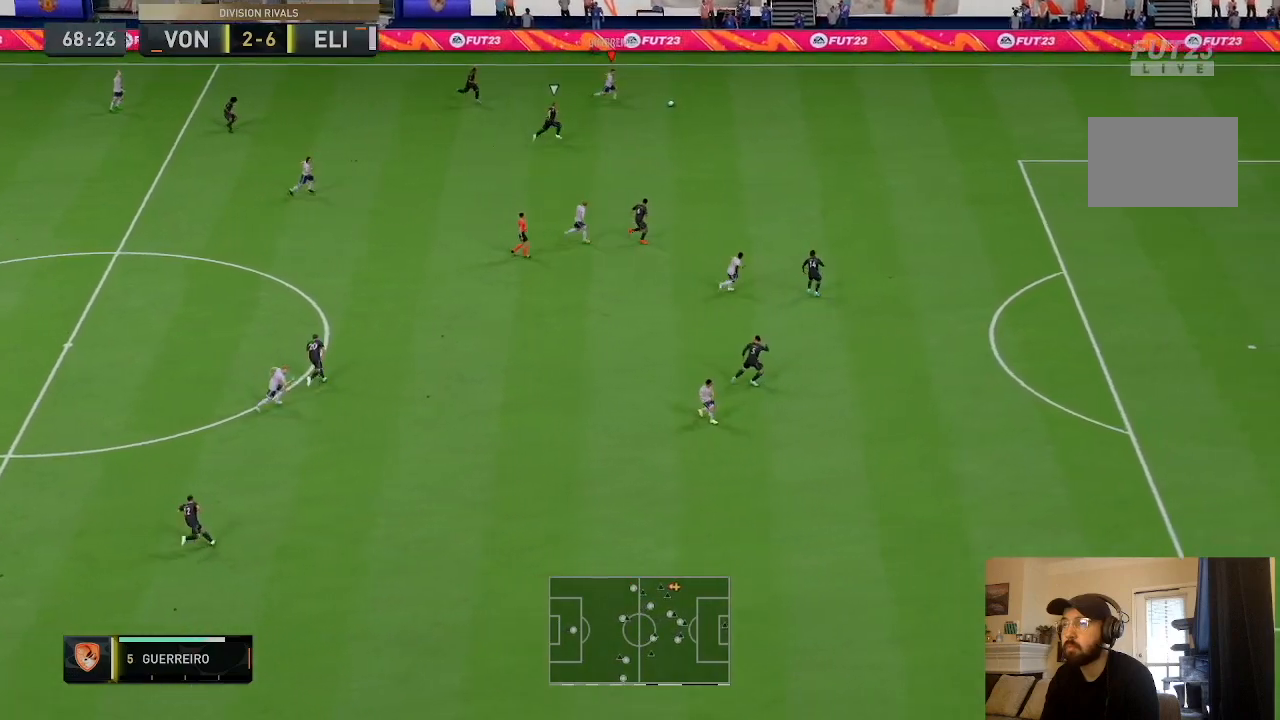
Gameplay with a controller (PlayStation layout); each line is a JSON object with the inputs held at the frame after it. "events" lists button and stick changes between this image and that frame as [ms after this image, input, new state], when the widget could be followed in between. Not read: L3 R3.
{"buttons": ["R2"], "left_stick": "down-right", "right_stick": "down-right", "events": [[267, "right_stick", "down-right"]]}
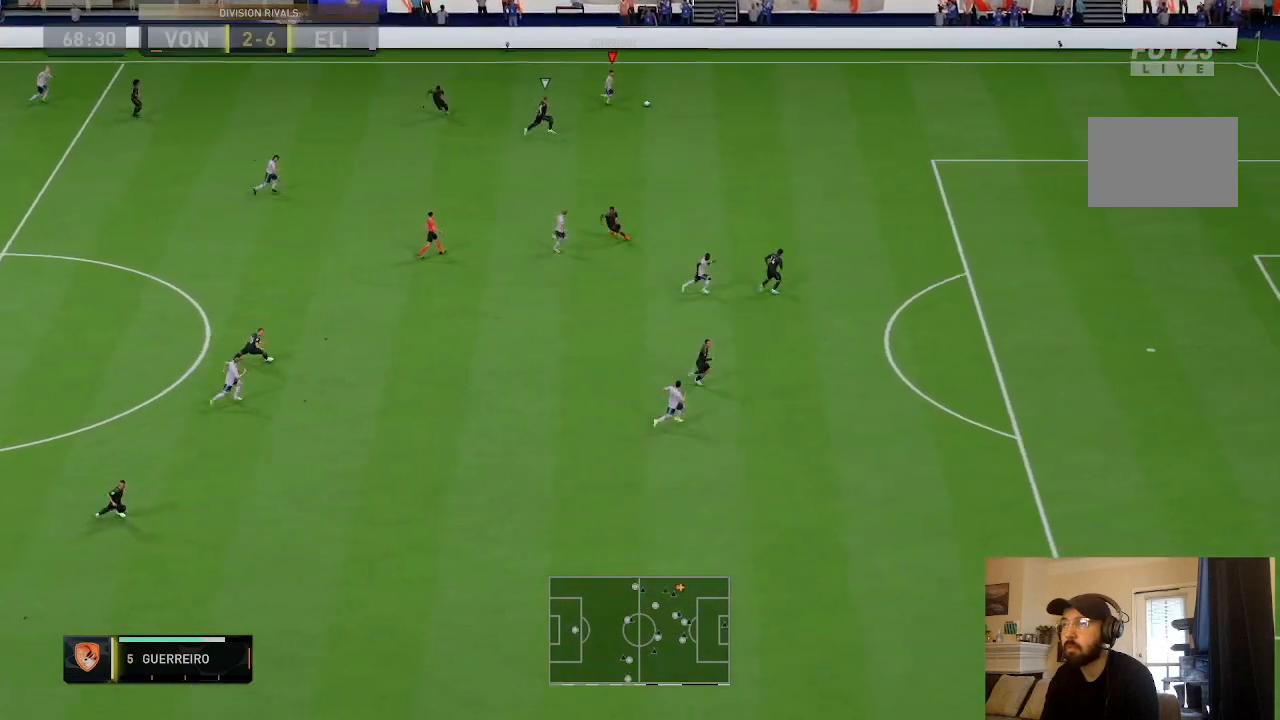
{"buttons": ["R2"], "left_stick": "down-right", "right_stick": "down-right", "events": []}
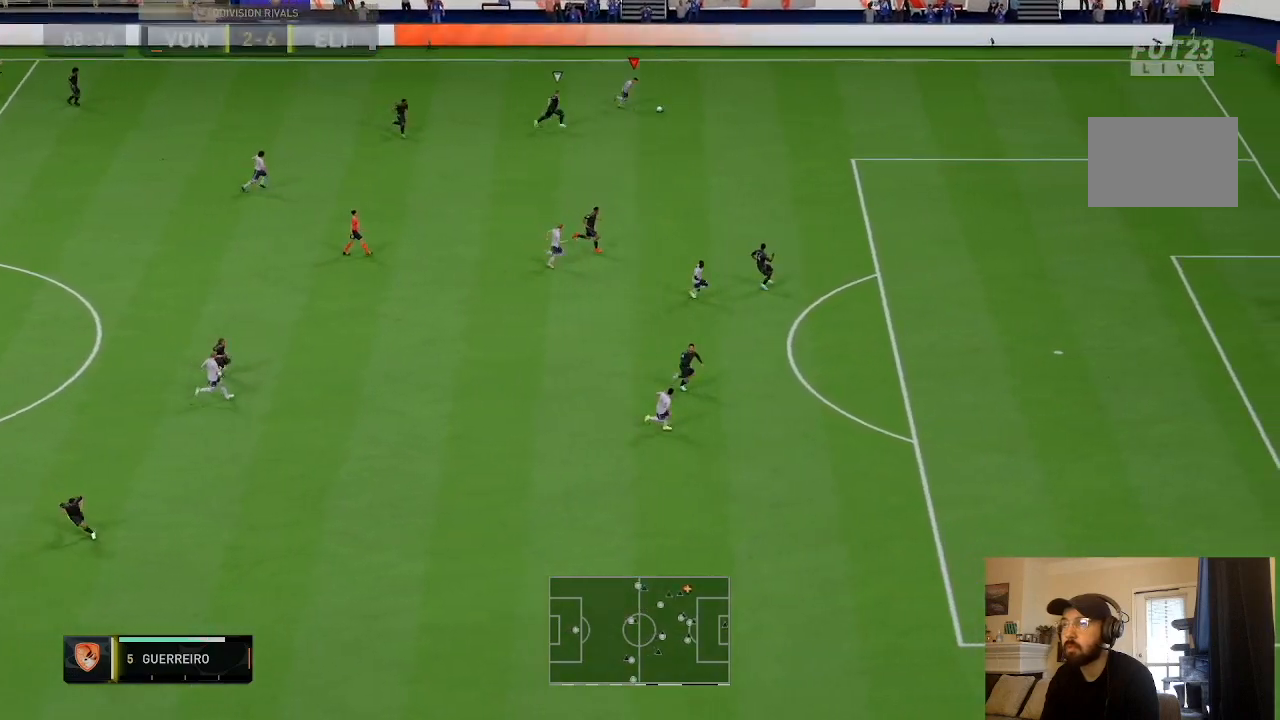
{"buttons": ["R2"], "left_stick": "down-right", "right_stick": "center", "events": [[233, "right_stick", "center"]]}
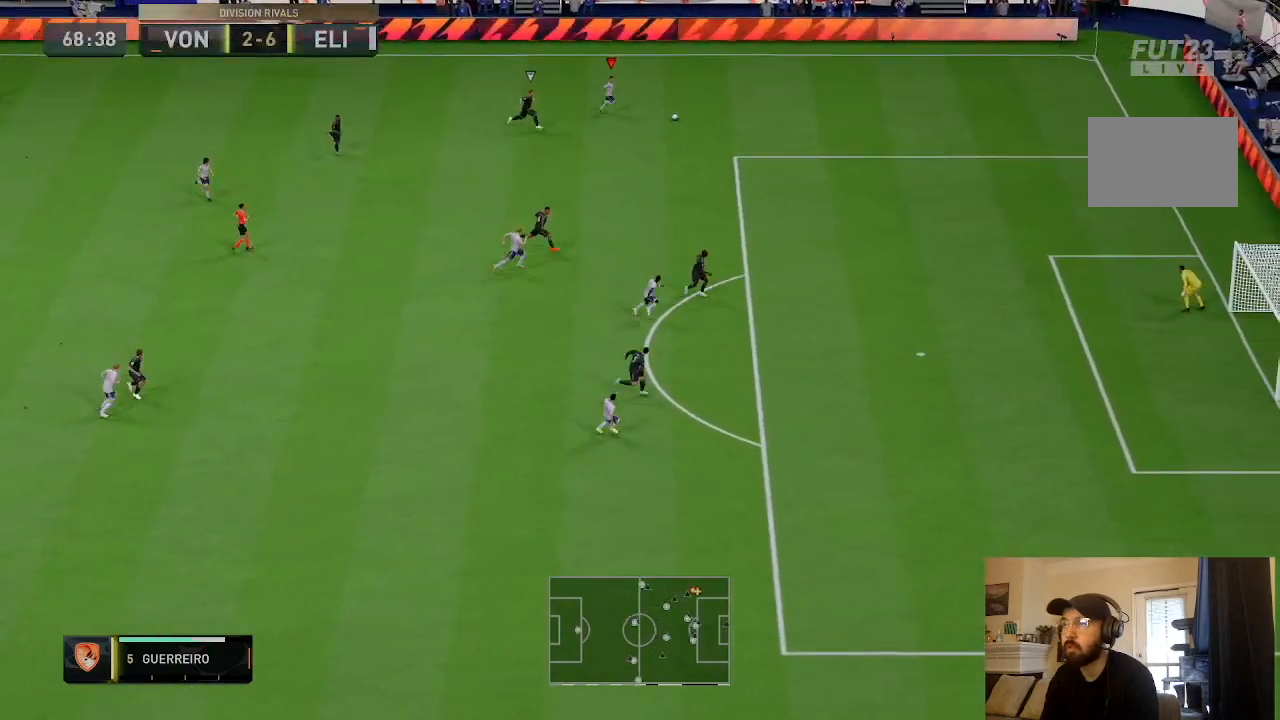
{"buttons": ["R2"], "left_stick": "down-right", "right_stick": "center", "events": []}
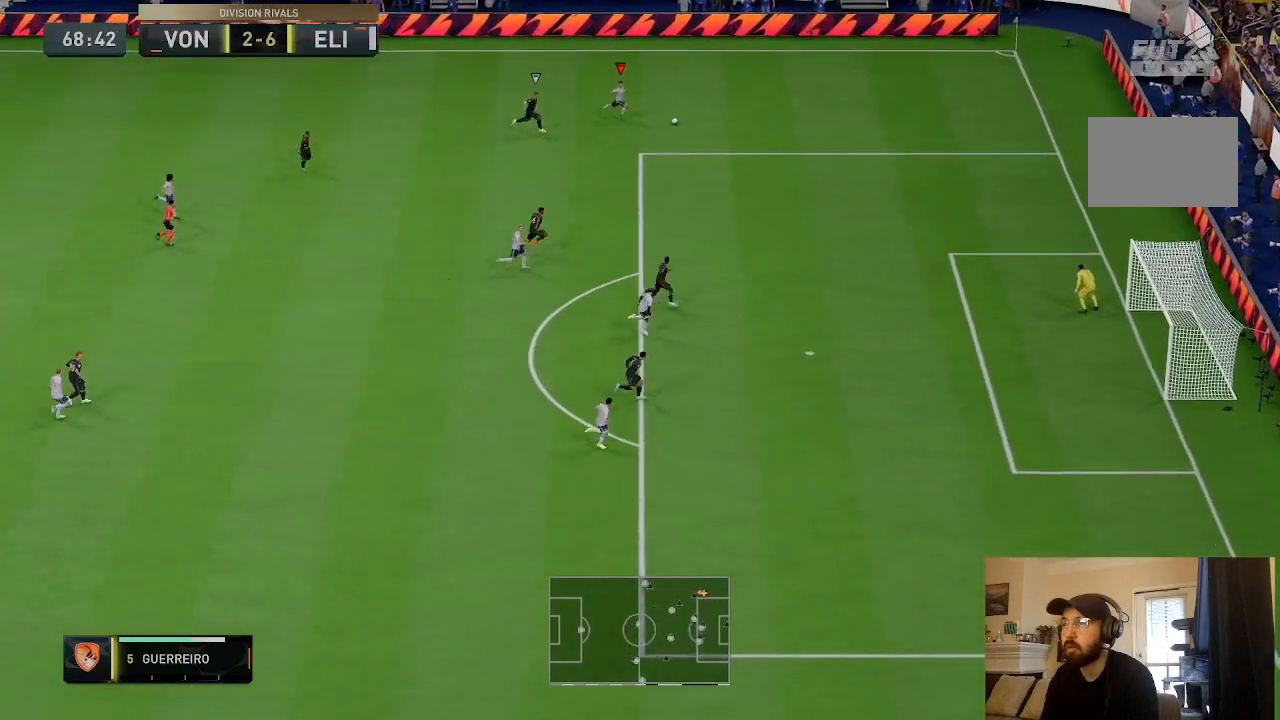
{"buttons": ["R2"], "left_stick": "down-right", "right_stick": "center", "events": []}
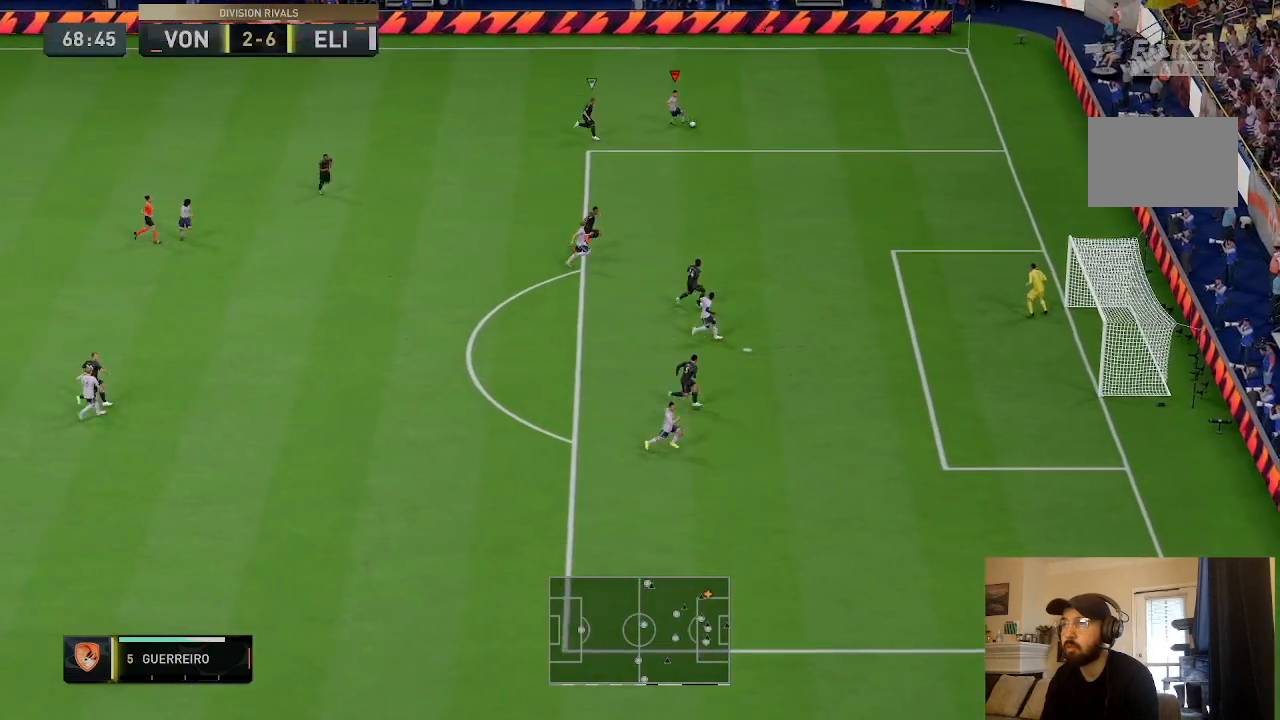
{"buttons": ["R2"], "left_stick": "down-right", "right_stick": "center", "events": []}
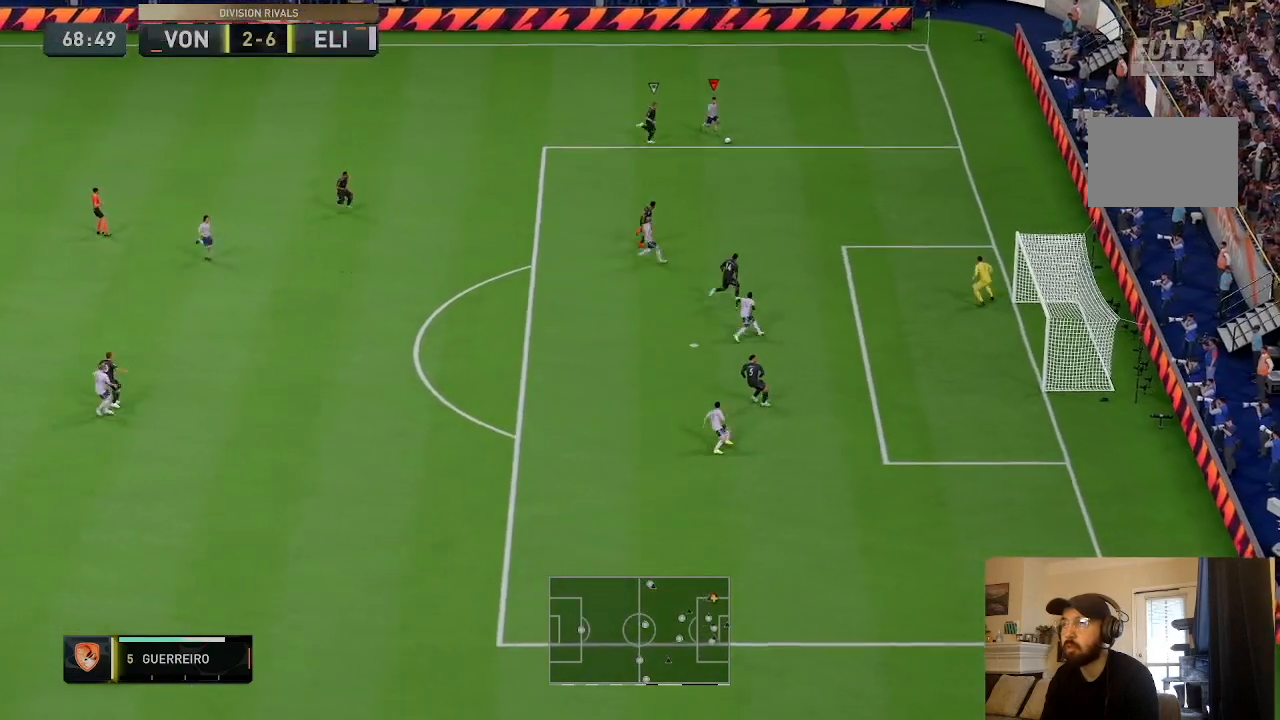
{"buttons": [], "left_stick": "center", "right_stick": "up", "events": [[100, "R2", "up"], [133, "right_stick", "up"], [400, "left_stick", "center"]]}
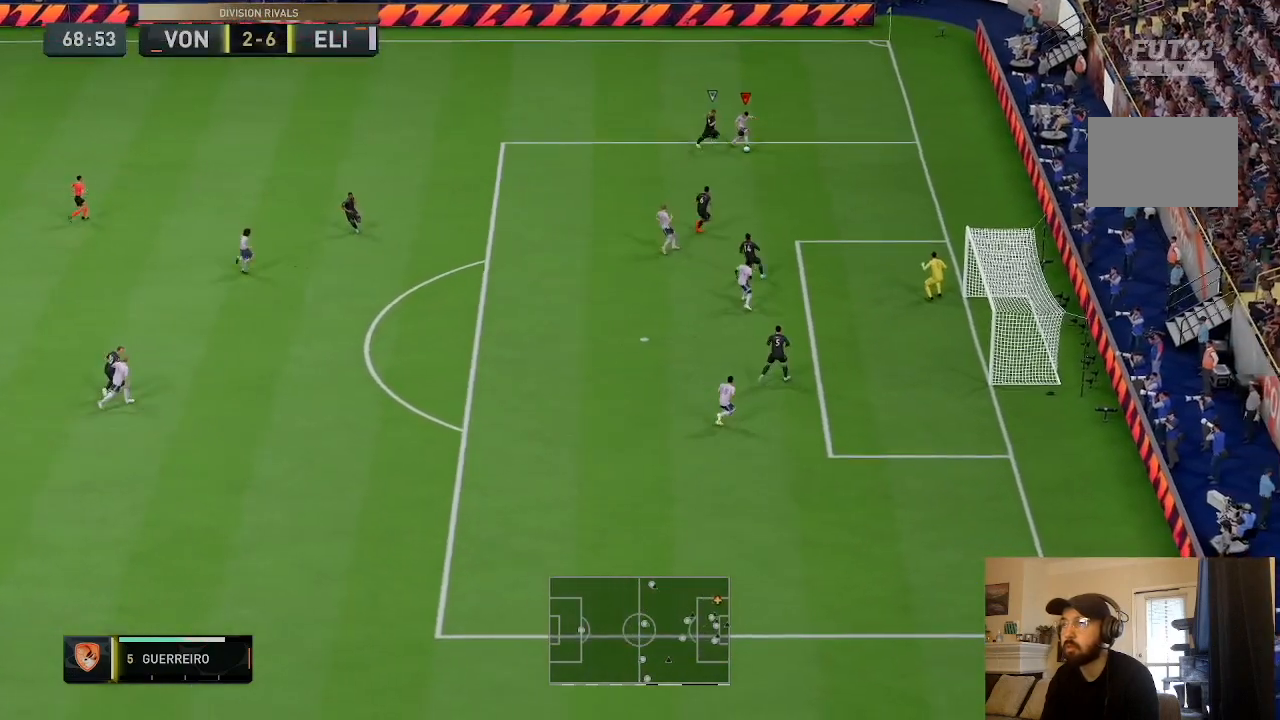
{"buttons": [], "left_stick": "up-left", "right_stick": "center", "events": [[67, "right_stick", "center"], [167, "left_stick", "up-left"]]}
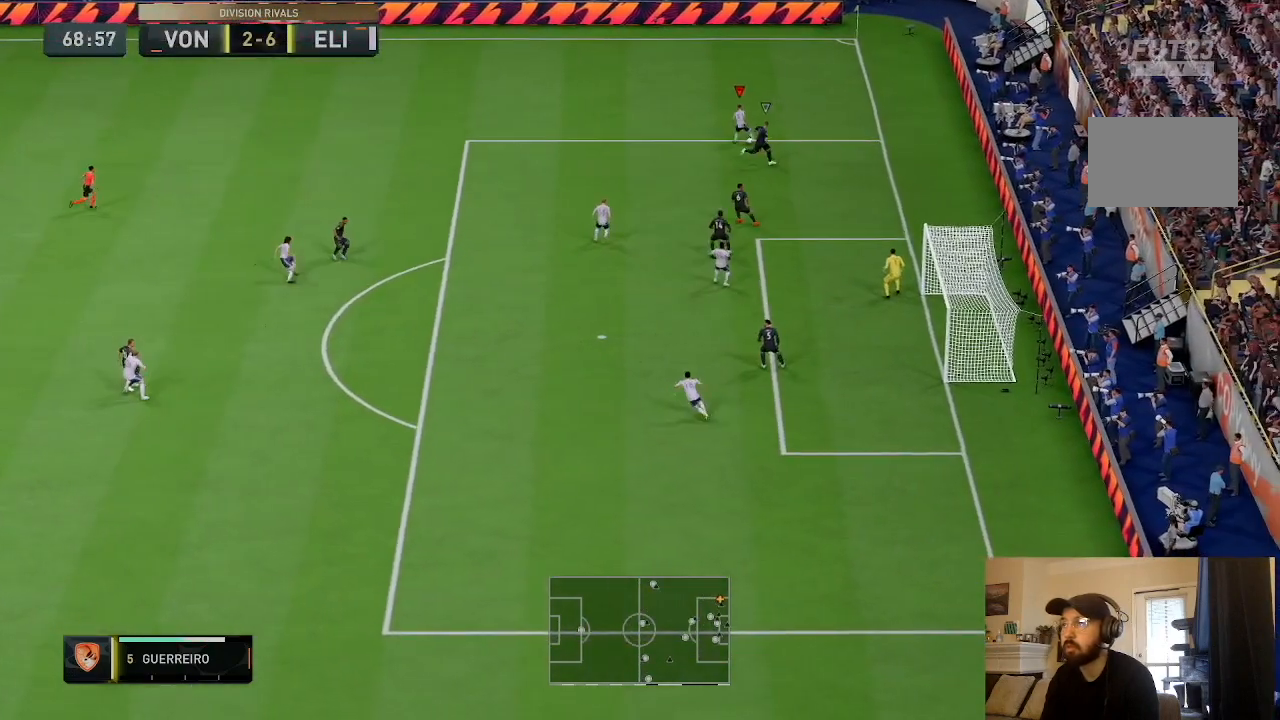
{"buttons": ["CROSS"], "left_stick": "down-left", "right_stick": "center", "events": [[33, "left_stick", "left"], [367, "CROSS", "down"], [367, "left_stick", "down-left"]]}
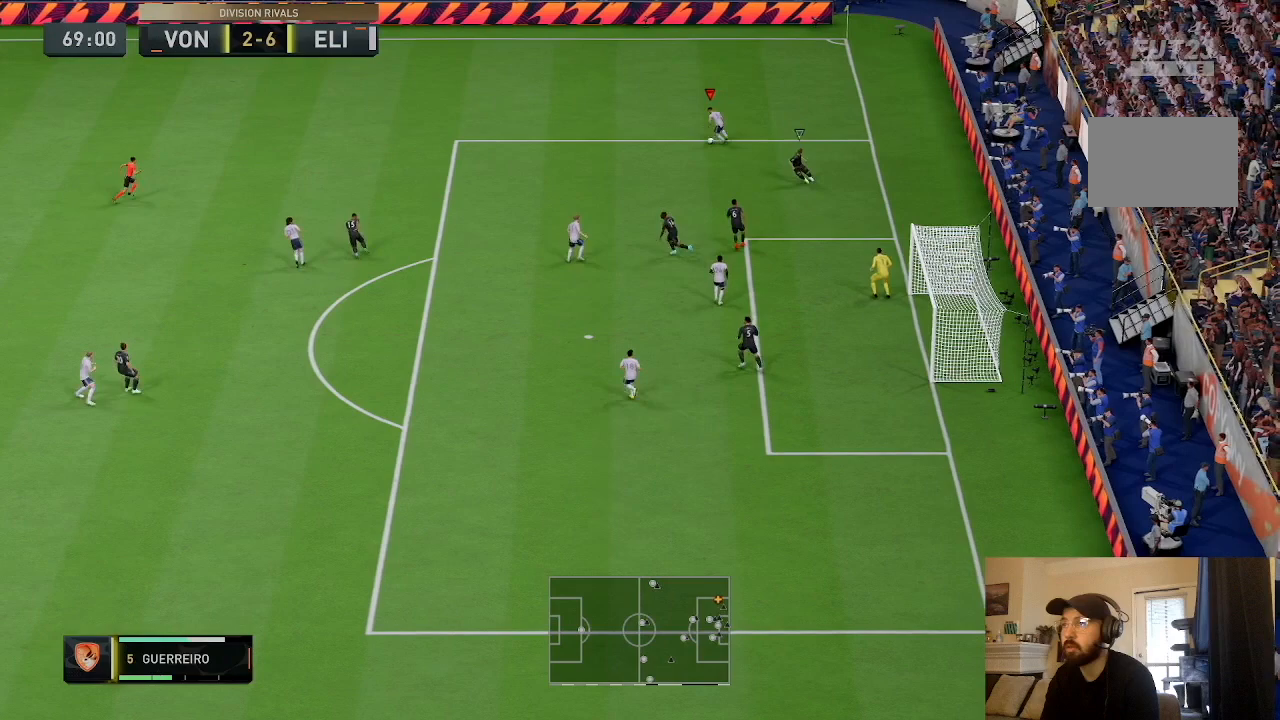
{"buttons": [], "left_stick": "down-left", "right_stick": "center", "events": [[34, "CROSS", "up"]]}
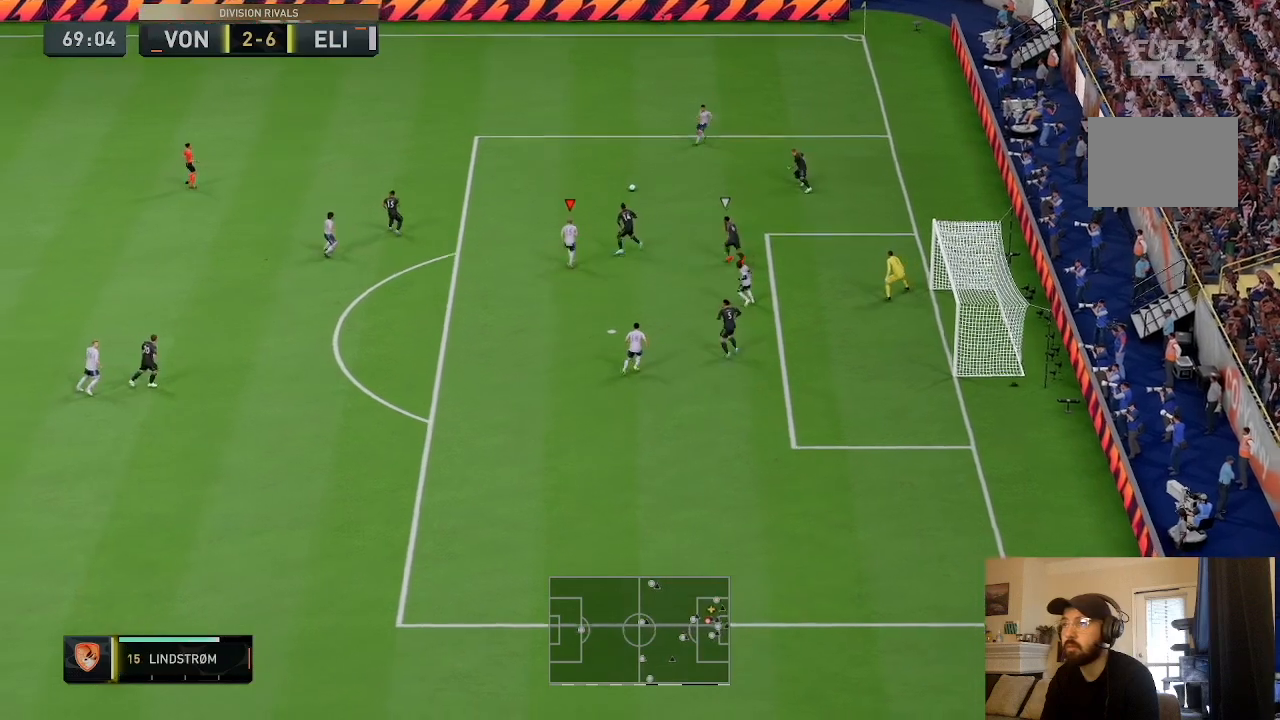
{"buttons": [], "left_stick": "down-left", "right_stick": "center", "events": [[133, "left_stick", "left"], [500, "left_stick", "down-left"]]}
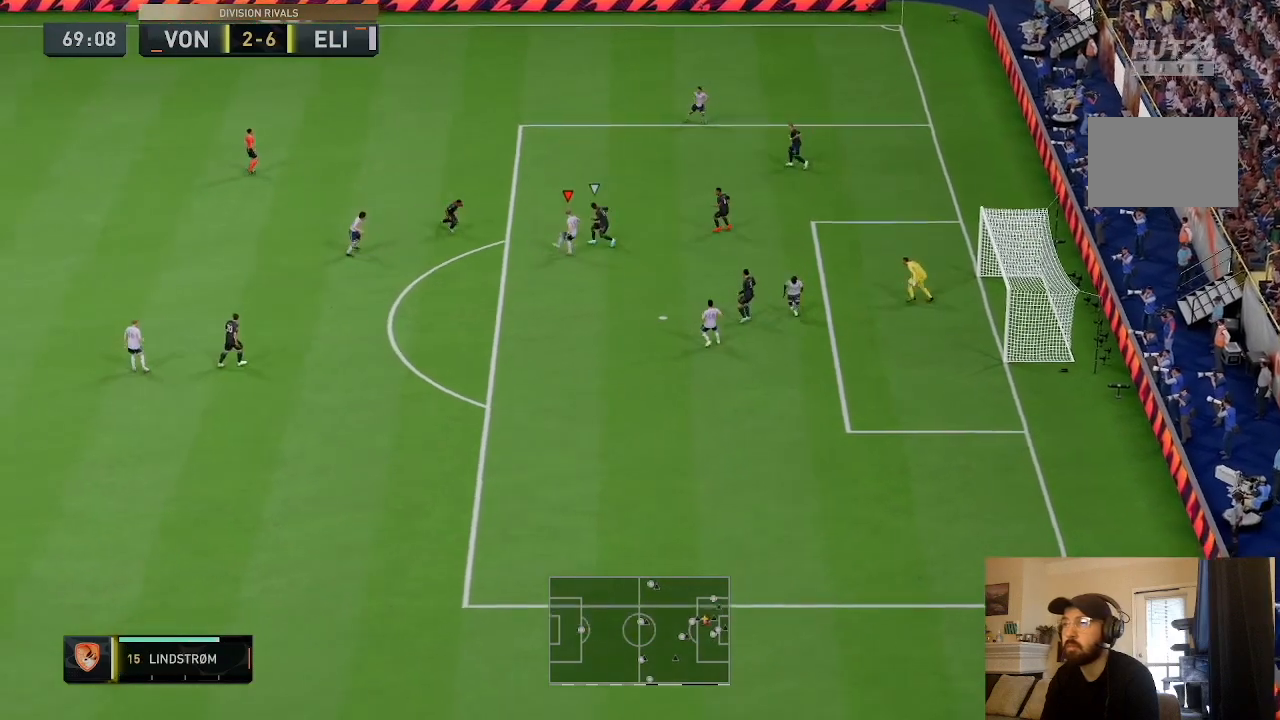
{"buttons": [], "left_stick": "down", "right_stick": "center", "events": [[367, "left_stick", "down"]]}
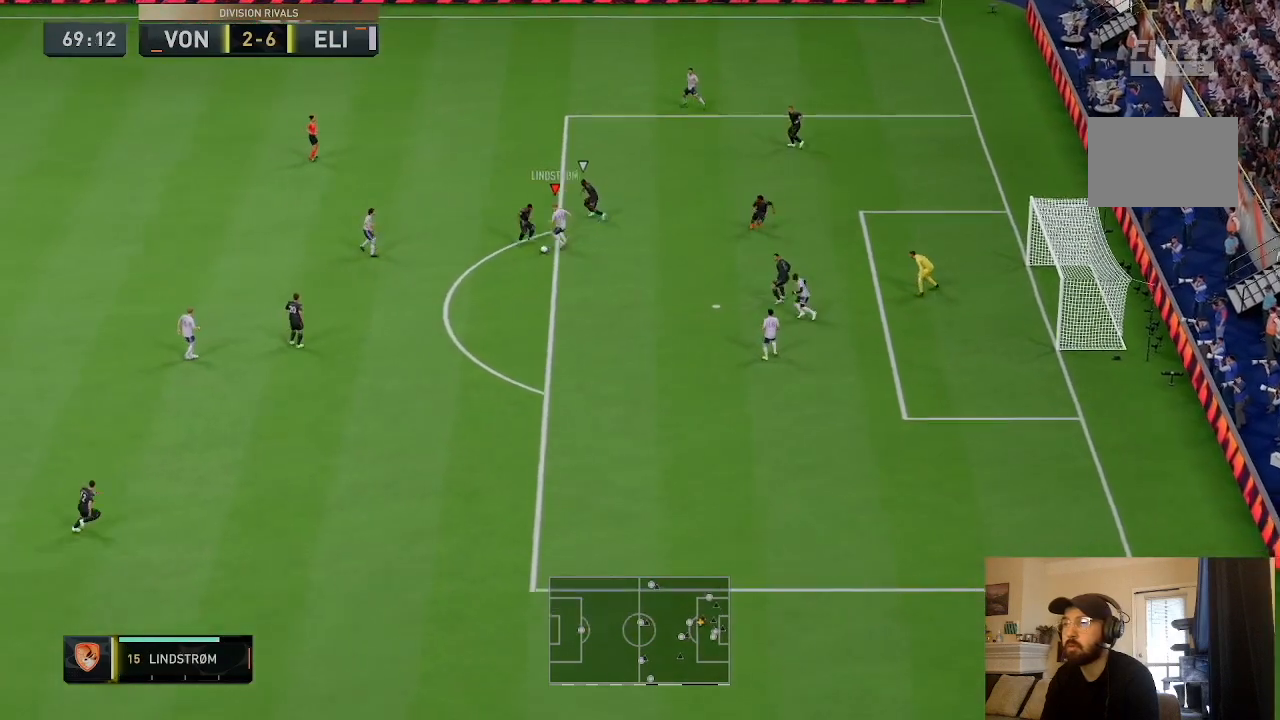
{"buttons": [], "left_stick": "down", "right_stick": "center", "events": [[100, "R2", "down"], [400, "R2", "up"]]}
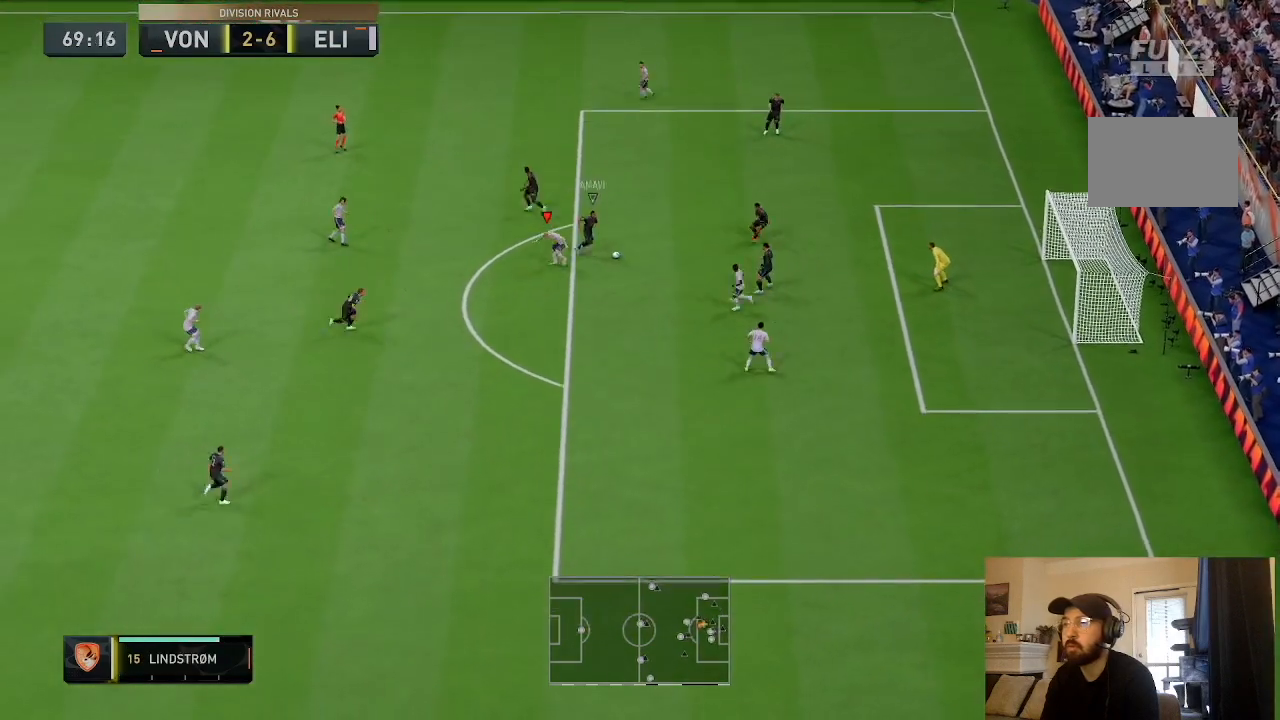
{"buttons": [], "left_stick": "up", "right_stick": "center", "events": [[34, "left_stick", "down-right"], [367, "left_stick", "up-right"], [501, "left_stick", "up"]]}
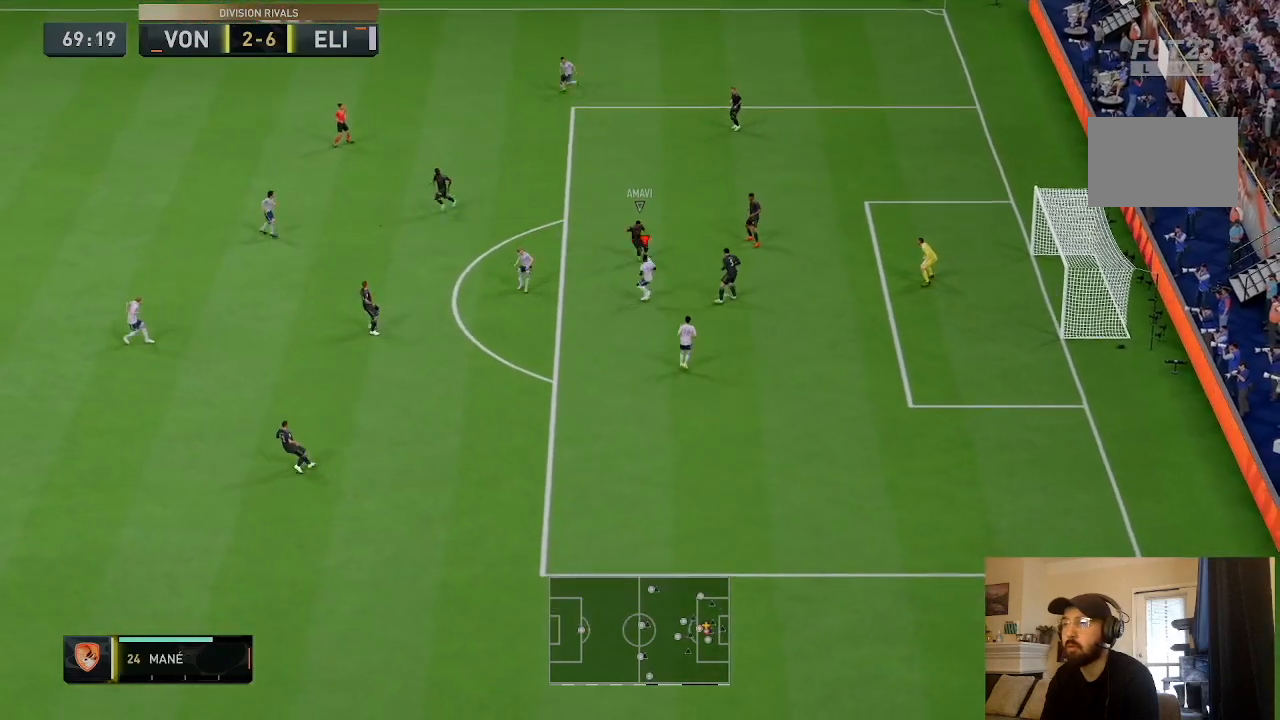
{"buttons": ["R2"], "left_stick": "up-left", "right_stick": "center", "events": [[67, "R2", "down"], [467, "left_stick", "up-left"]]}
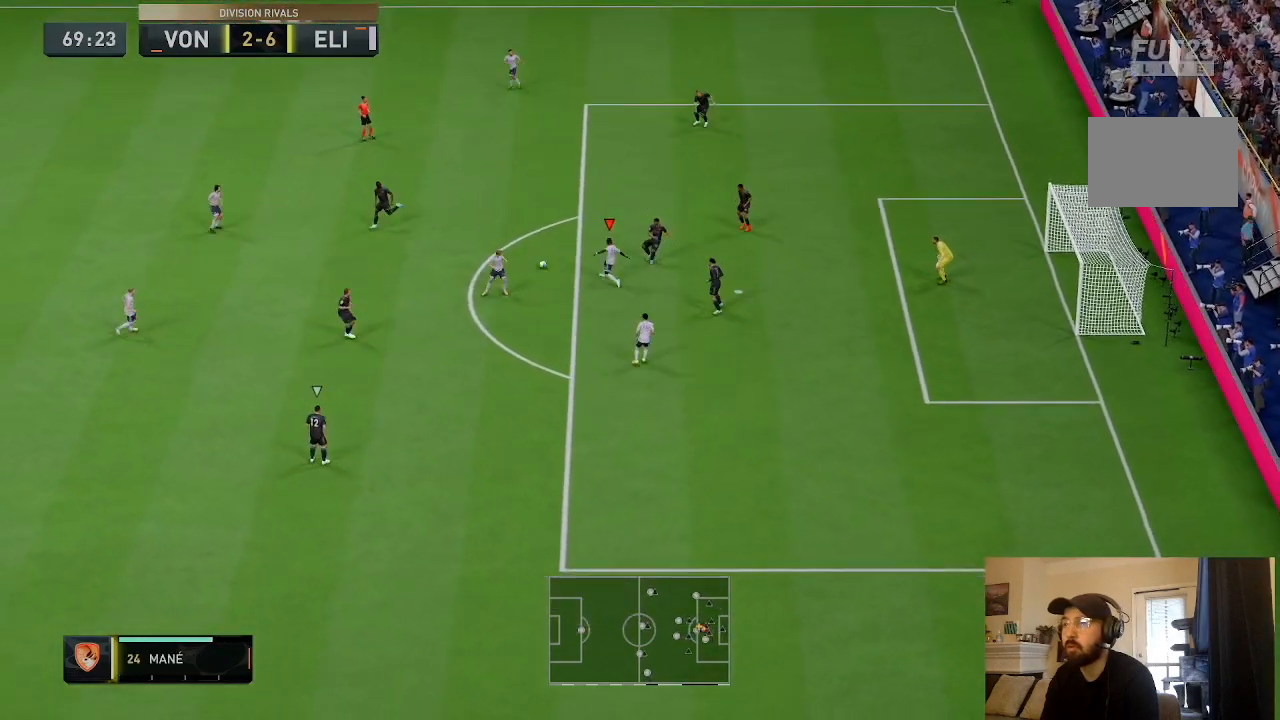
{"buttons": [], "left_stick": "center", "right_stick": "center", "events": [[167, "left_stick", "up"], [234, "R2", "up"], [334, "left_stick", "up-left"], [467, "left_stick", "center"]]}
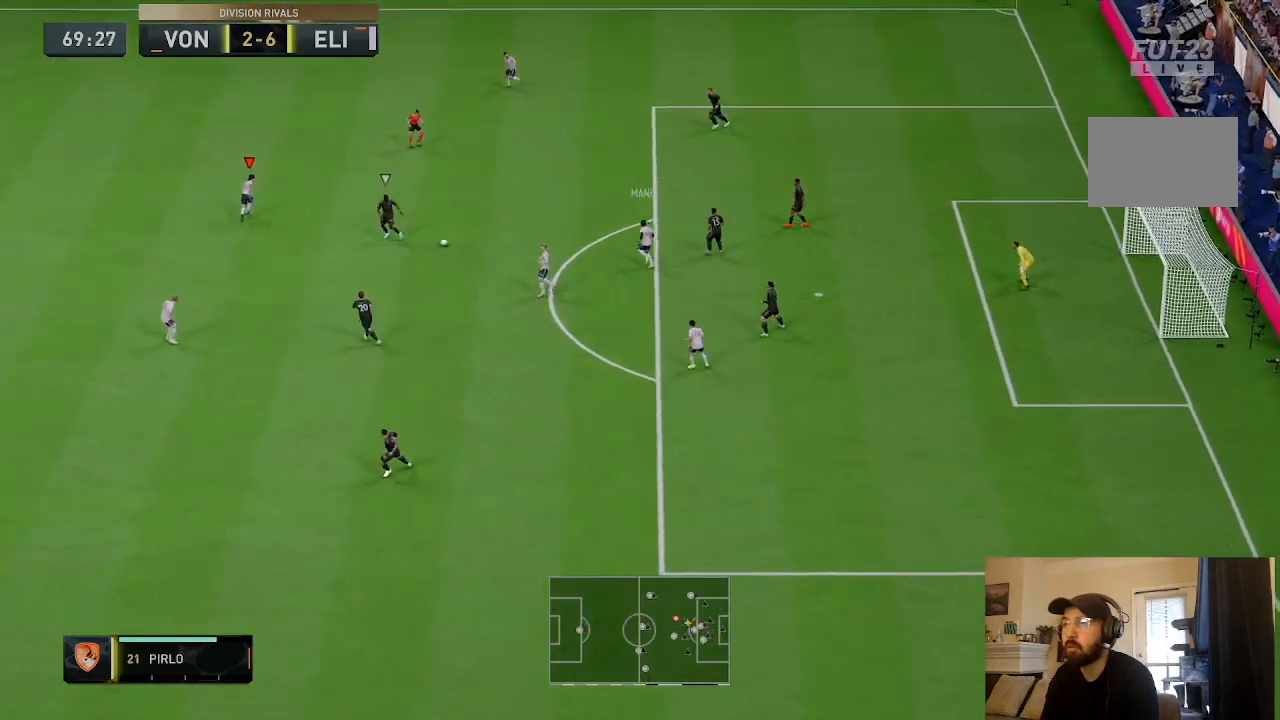
{"buttons": [], "left_stick": "down", "right_stick": "center", "events": [[33, "left_stick", "right"], [300, "left_stick", "down-right"], [400, "left_stick", "down"]]}
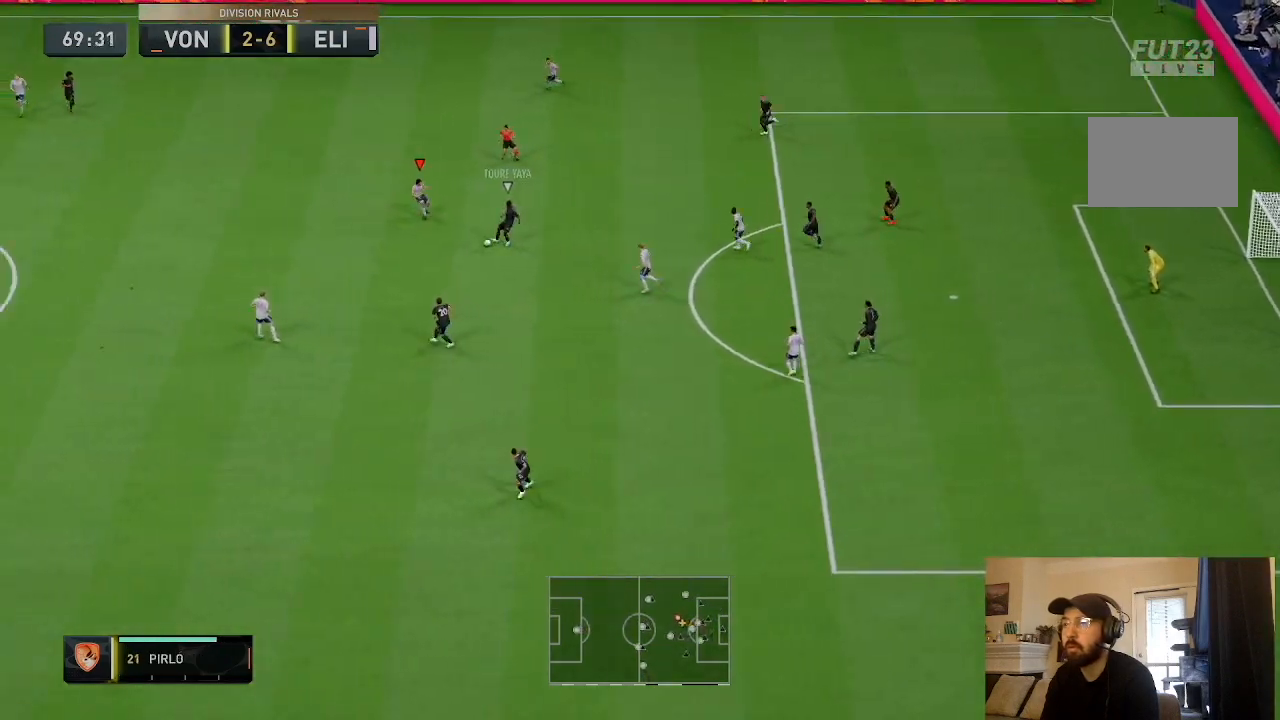
{"buttons": ["L1", "R2"], "left_stick": "down", "right_stick": "center", "events": [[134, "R2", "down"], [167, "left_stick", "down-left"], [501, "L1", "down"], [501, "left_stick", "down"]]}
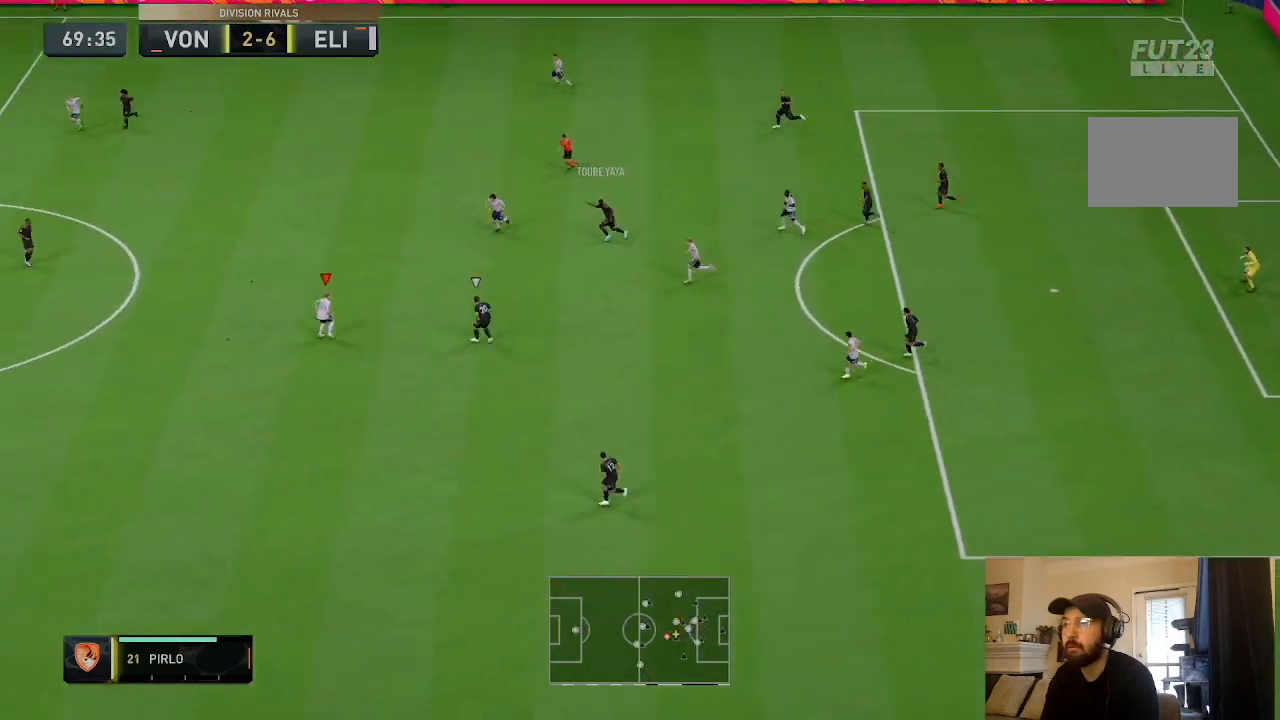
{"buttons": [], "left_stick": "down-right", "right_stick": "center", "events": [[33, "left_stick", "down-right"], [67, "R2", "up"], [200, "L1", "up"]]}
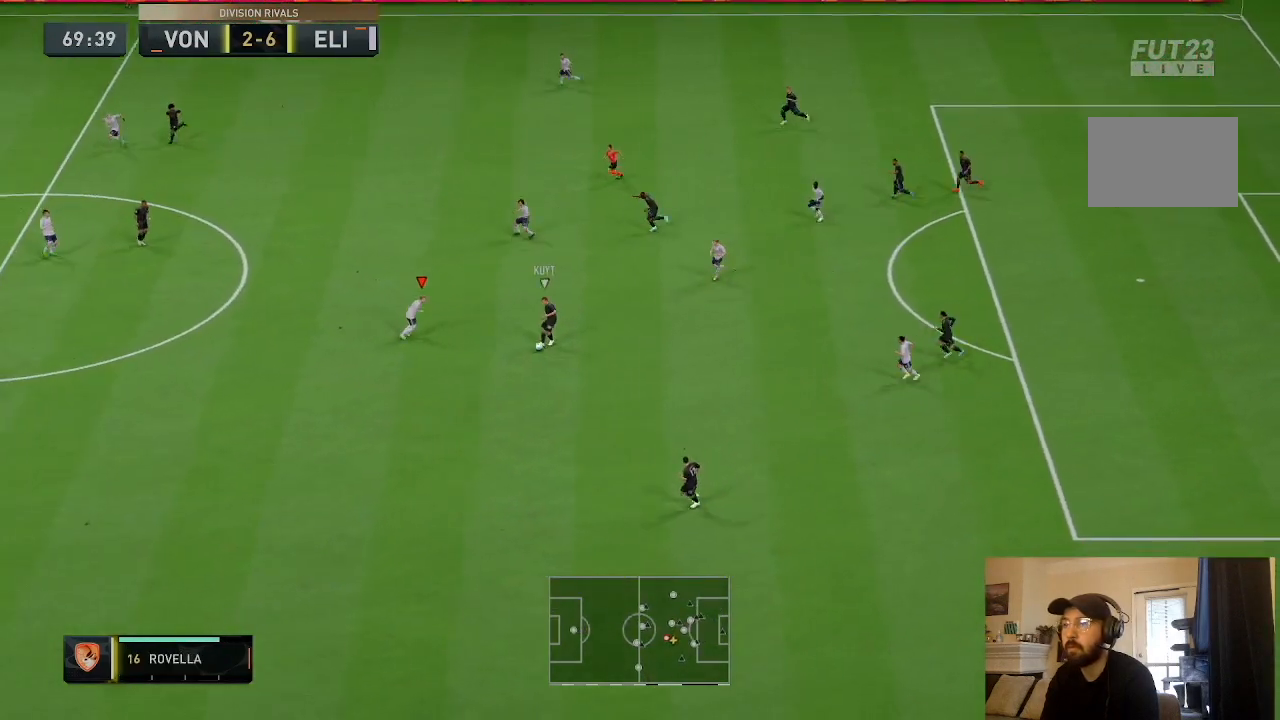
{"buttons": ["R2"], "left_stick": "down-left", "right_stick": "center", "events": [[167, "L2", "down"], [201, "left_stick", "down"], [267, "R2", "down"], [367, "left_stick", "down-left"], [501, "L2", "up"]]}
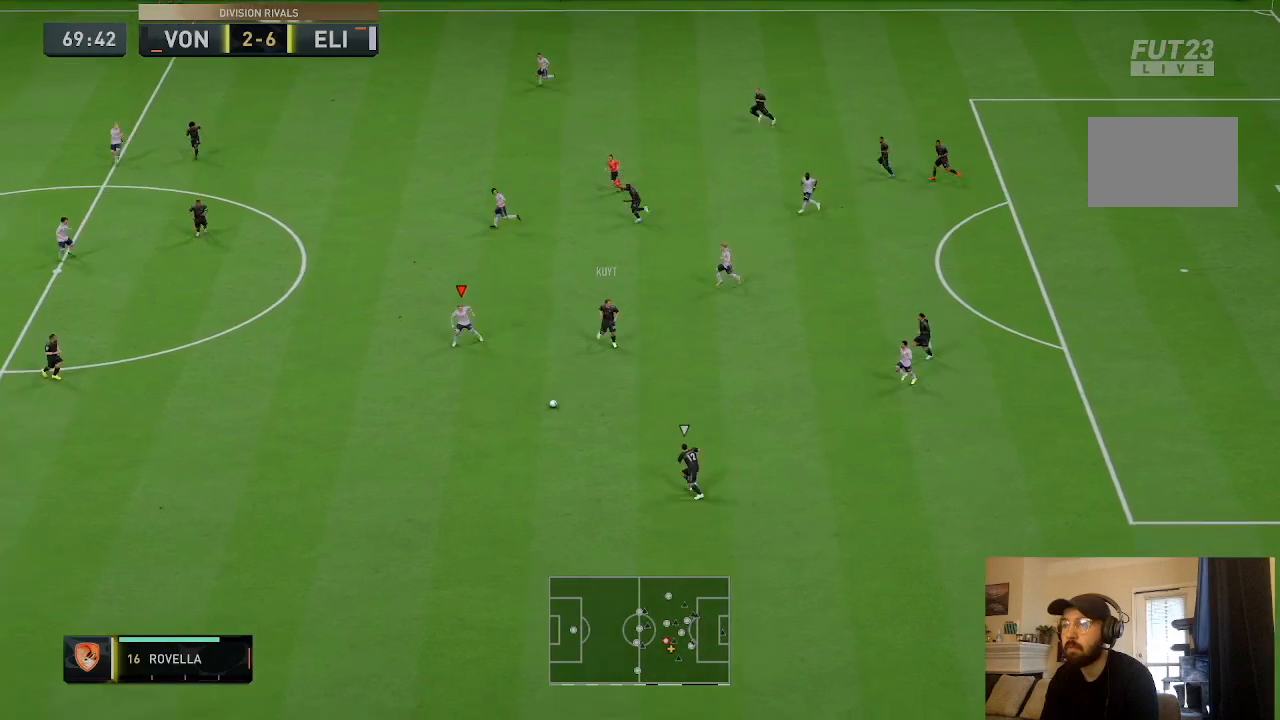
{"buttons": ["R2"], "left_stick": "down-left", "right_stick": "center", "events": []}
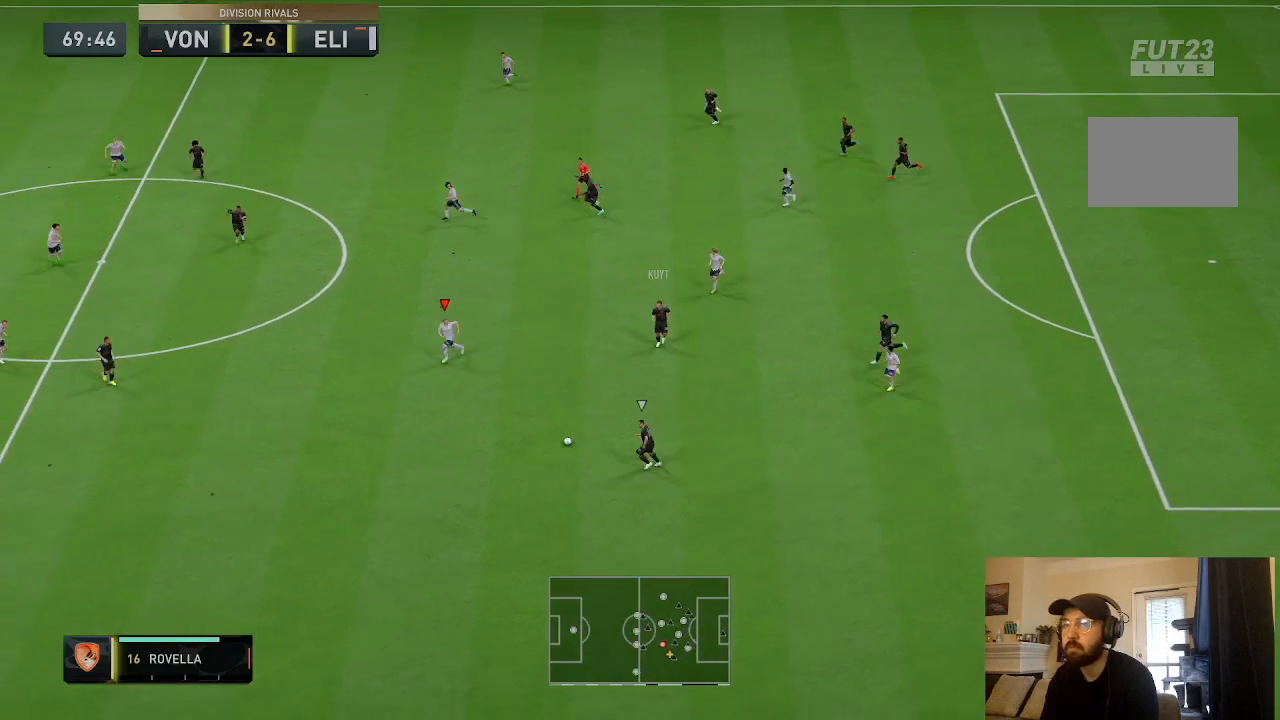
{"buttons": ["R2"], "left_stick": "down-left", "right_stick": "center", "events": []}
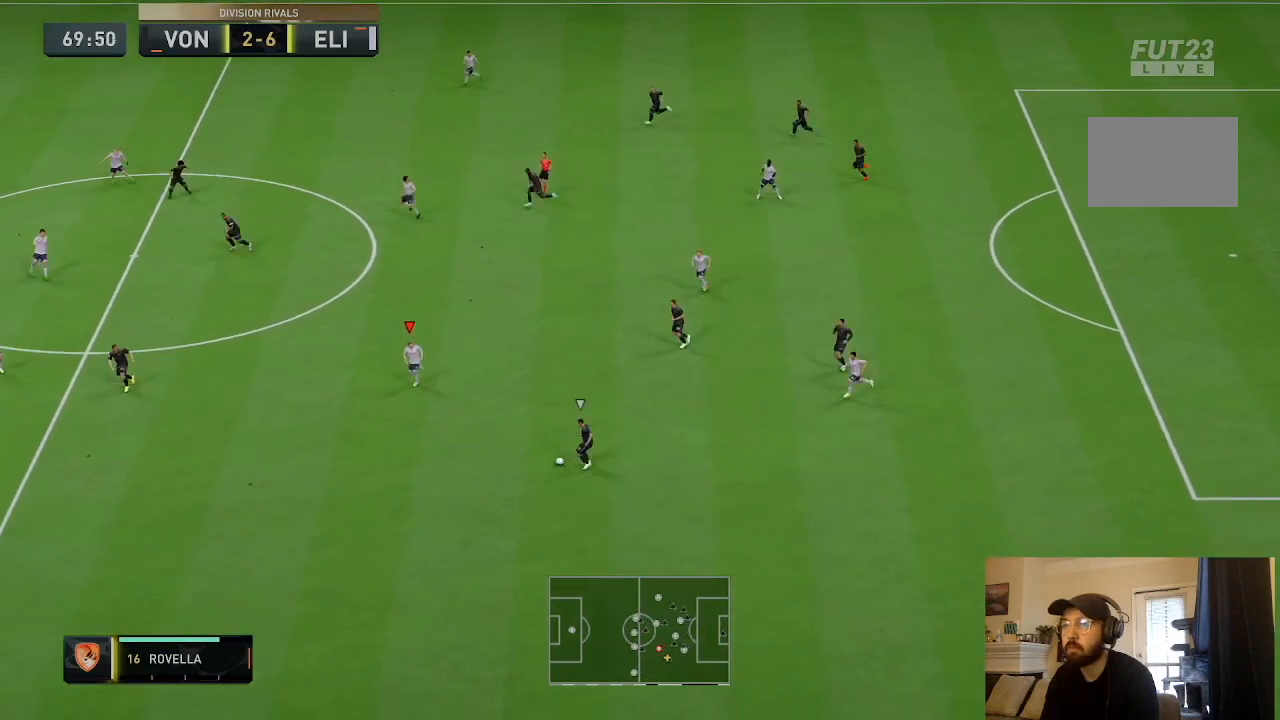
{"buttons": ["L2"], "left_stick": "down-left", "right_stick": "center", "events": [[200, "R2", "up"], [233, "left_stick", "left"], [300, "L2", "down"], [500, "left_stick", "down-left"]]}
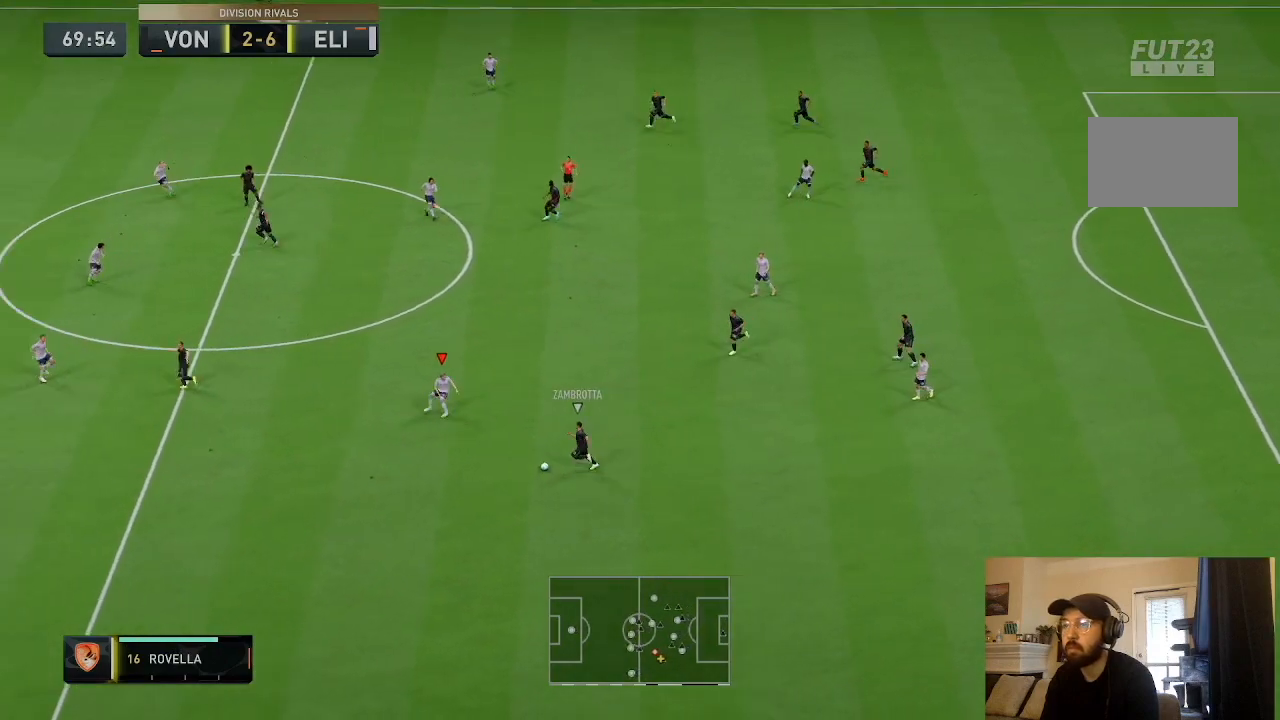
{"buttons": ["L2"], "left_stick": "down", "right_stick": "center", "events": [[434, "left_stick", "down"]]}
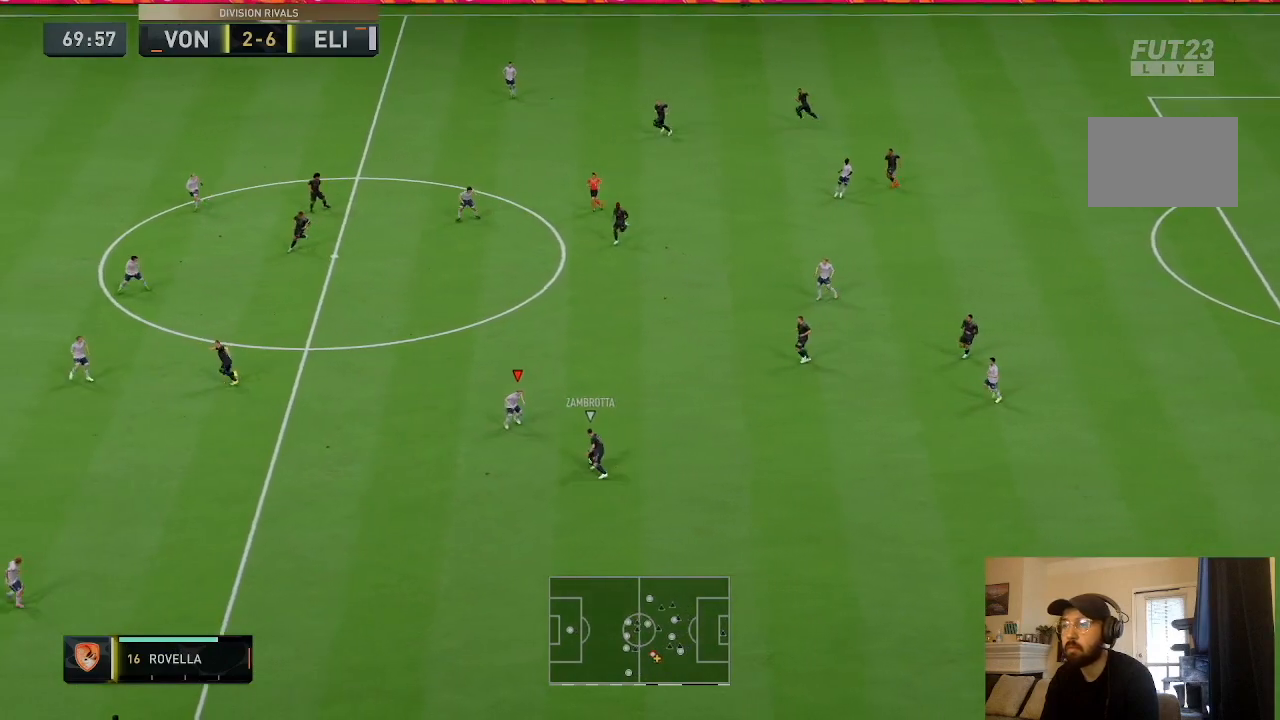
{"buttons": ["L2"], "left_stick": "right", "right_stick": "center", "events": [[233, "left_stick", "right"]]}
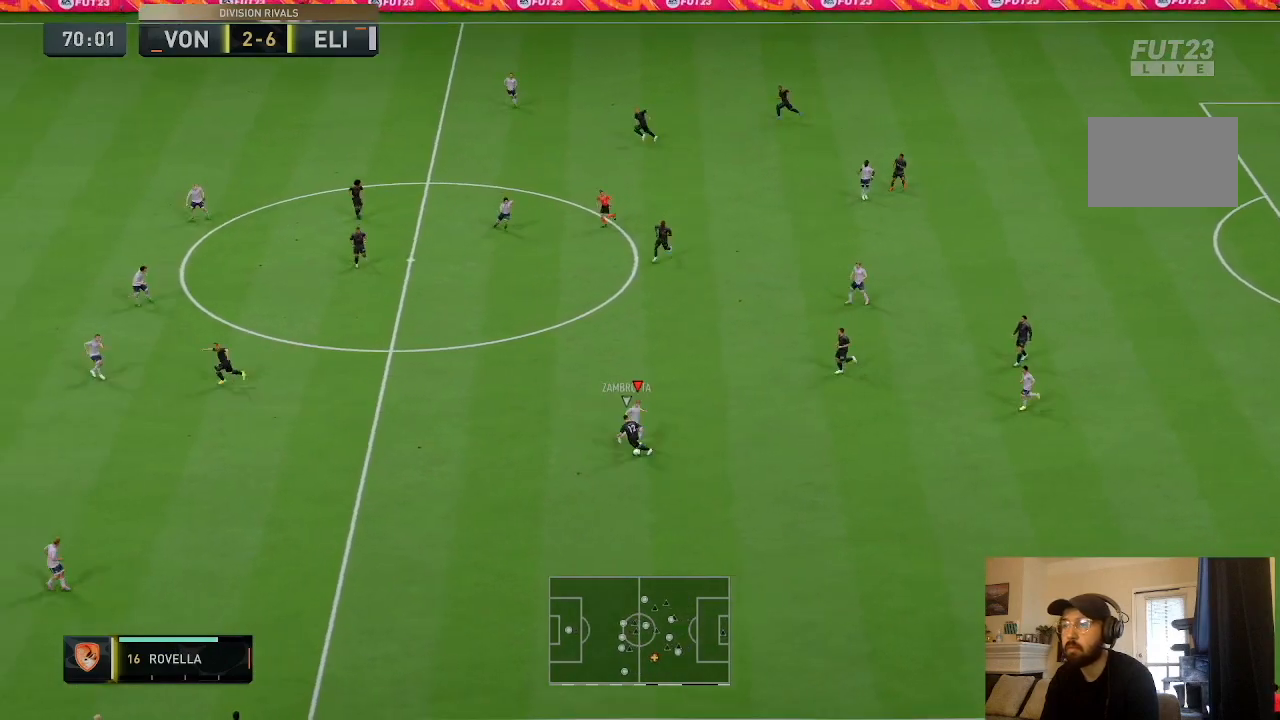
{"buttons": ["L2"], "left_stick": "down", "right_stick": "center", "events": [[134, "left_stick", "down-right"], [501, "left_stick", "down"]]}
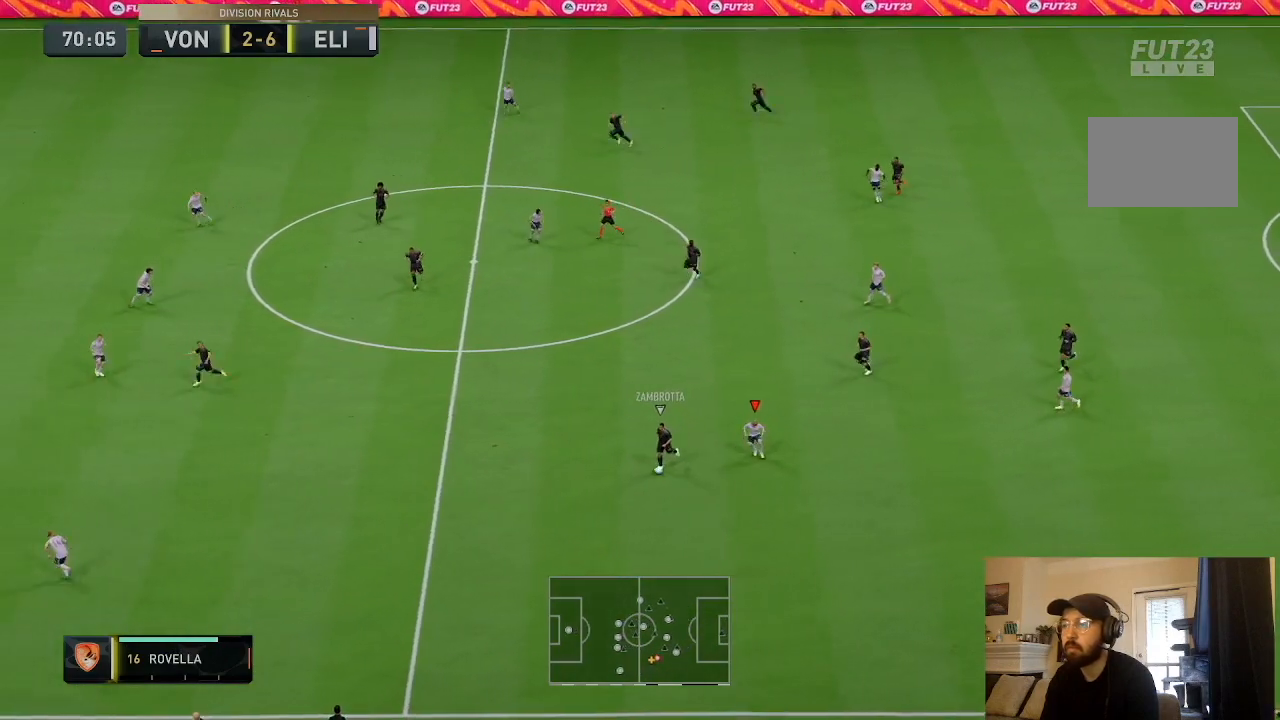
{"buttons": ["R2"], "left_stick": "left", "right_stick": "center", "events": [[33, "left_stick", "down-left"], [67, "L2", "up"], [133, "R2", "down"], [200, "left_stick", "left"]]}
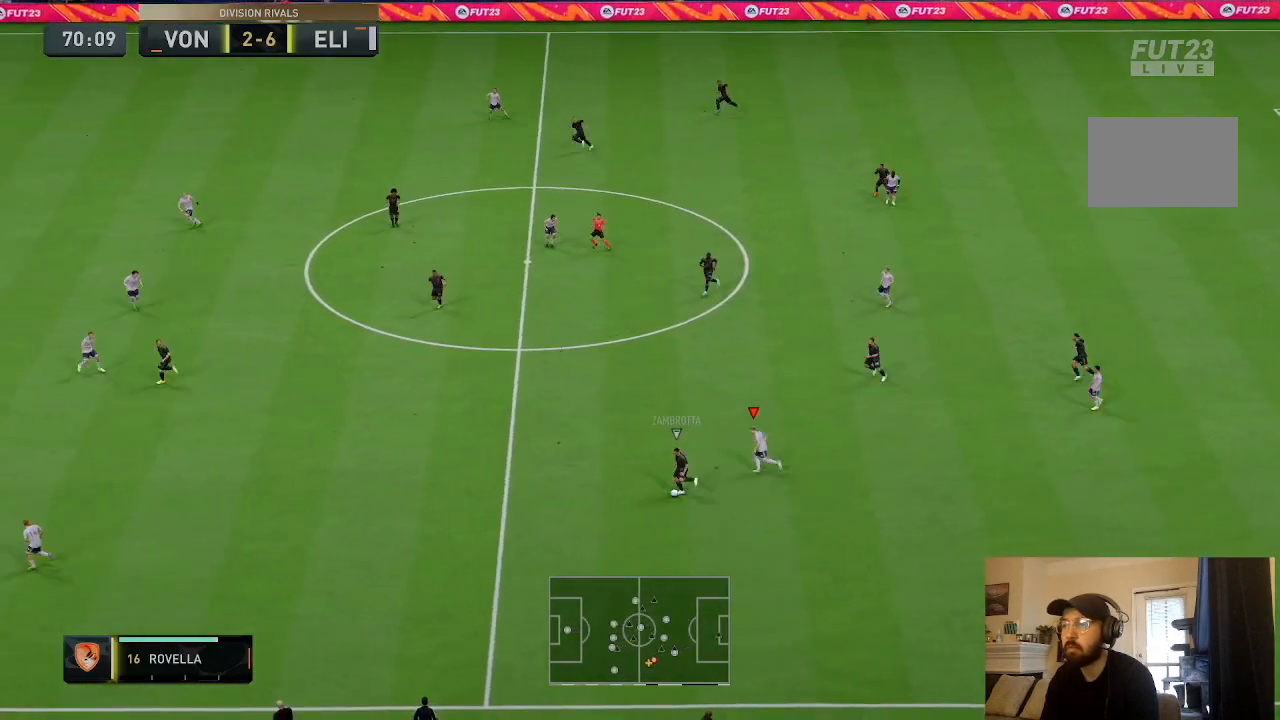
{"buttons": ["R2"], "left_stick": "left", "right_stick": "center", "events": []}
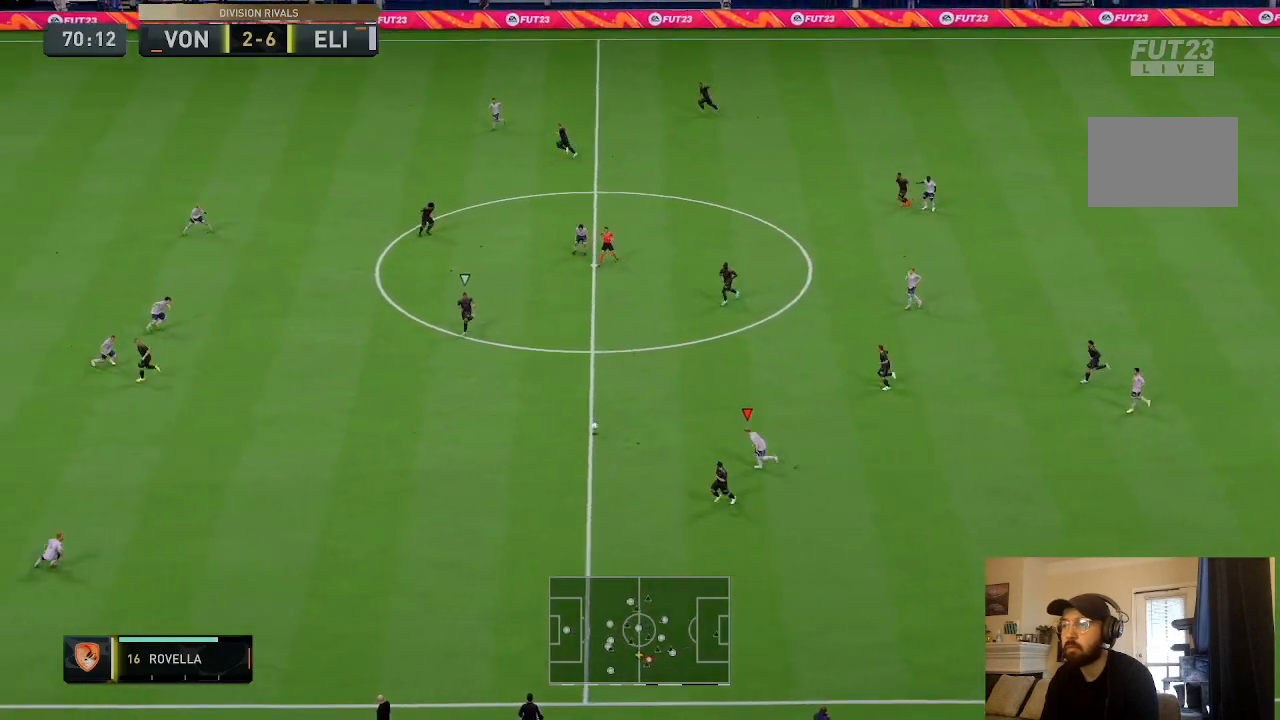
{"buttons": ["R2"], "left_stick": "right", "right_stick": "center", "events": [[133, "left_stick", "down-left"], [300, "L1", "down"], [367, "left_stick", "down-right"], [434, "left_stick", "right"], [500, "L1", "up"]]}